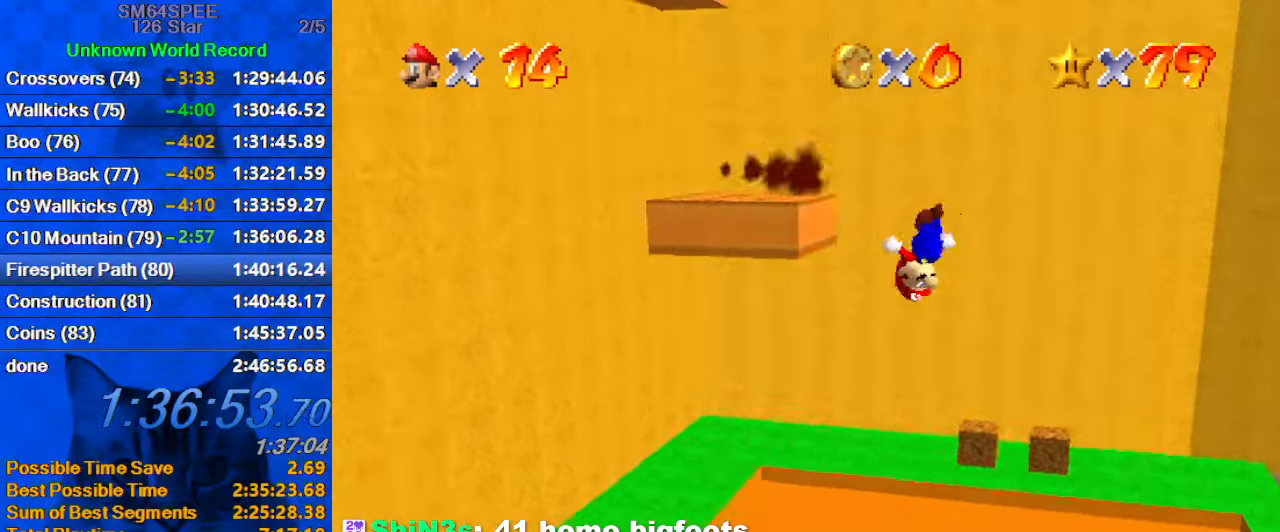
Gameplay with keyboard; each line is a JSON object with the keys held at the frame after it. "events" lists presses ("down") and releases ("up") of "a", "c", "ctrl", "d", "down", "left", "return", "right", "s", "shift", "up", "w", "x" and "y" between this image and that frame as [ms after this image, input, new state], when the widget could be followed in between. No other keys are recorded. Mouse input is not recorded.
{"keys": ["left", "shift"], "events": [[233, "left", "down"], [367, "shift", "up"], [367, "up", "up"], [467, "shift", "down"]]}
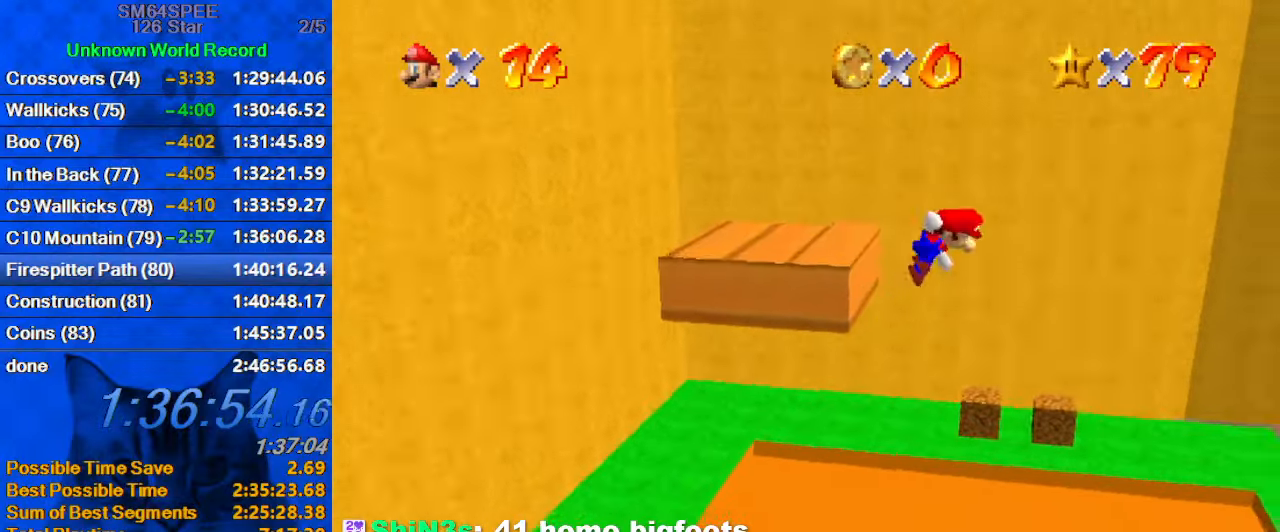
{"keys": ["left", "shift"], "events": [[67, "d", "down"], [200, "d", "up"]]}
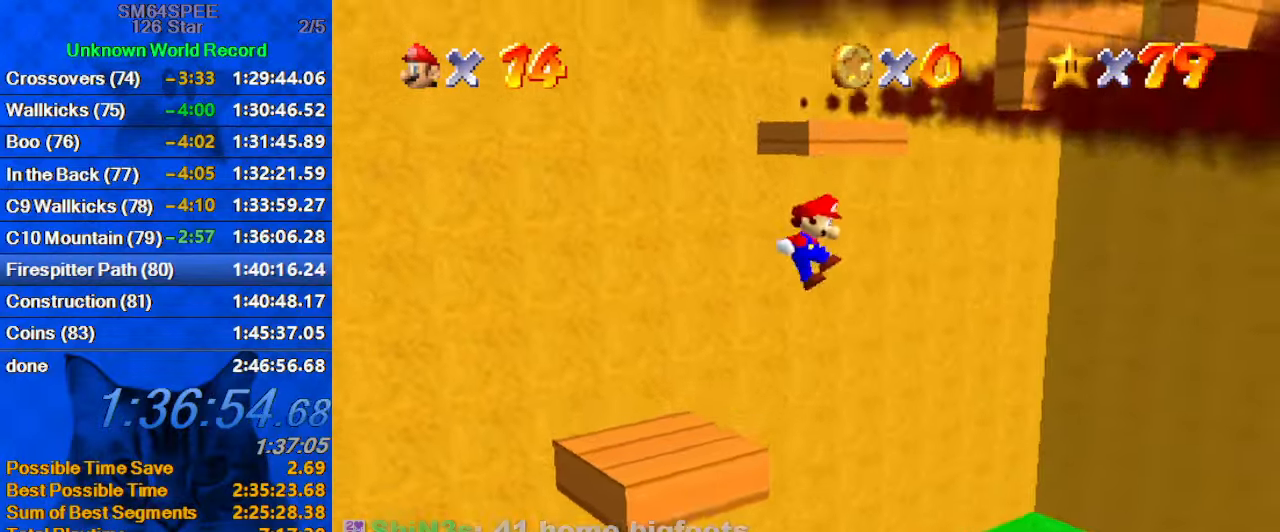
{"keys": ["left", "up"], "events": [[133, "up", "down"], [233, "d", "down"], [400, "d", "up"], [400, "shift", "up"]]}
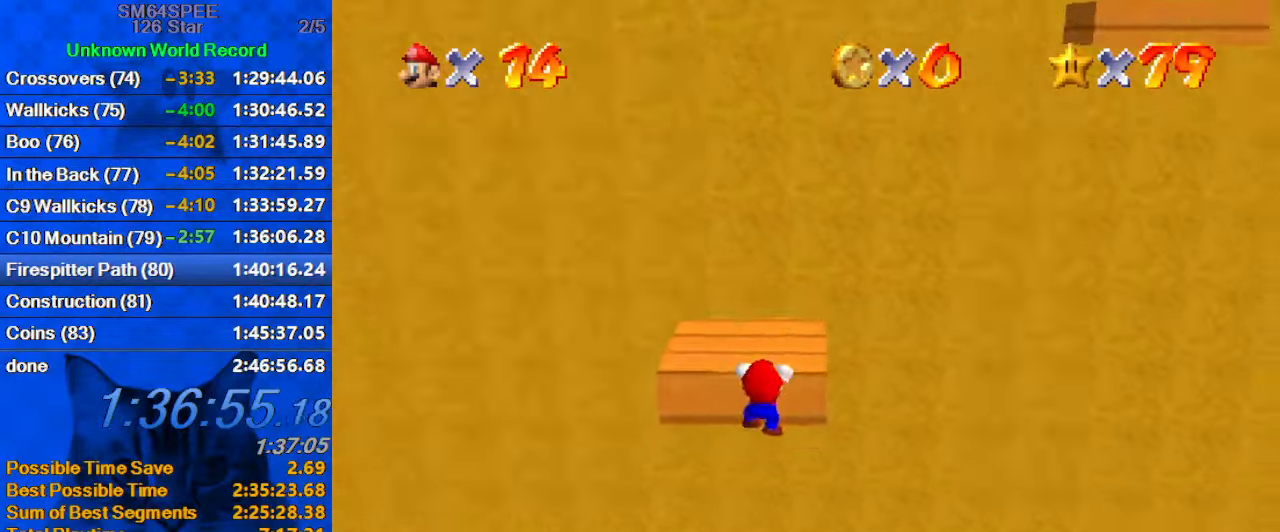
{"keys": ["left", "up"], "events": [[33, "shift", "down"], [133, "shift", "up"], [200, "shift", "down"], [367, "shift", "up"]]}
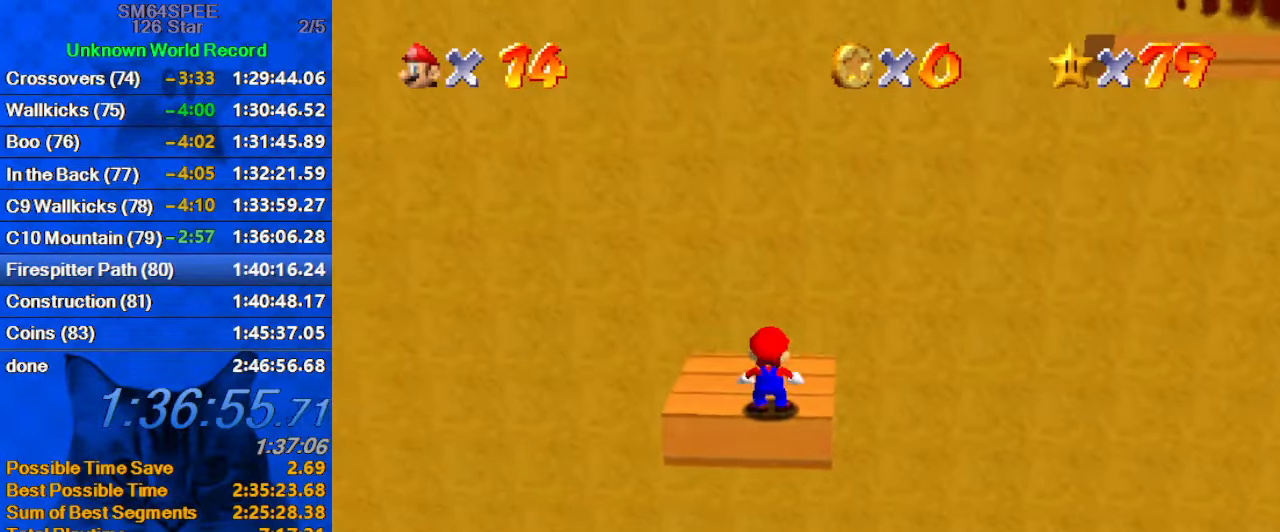
{"keys": ["right", "shift"], "events": [[167, "shift", "down"], [333, "a", "down"], [333, "s", "down"], [400, "left", "up"], [400, "right", "down"], [400, "up", "up"], [500, "a", "up"], [500, "s", "up"]]}
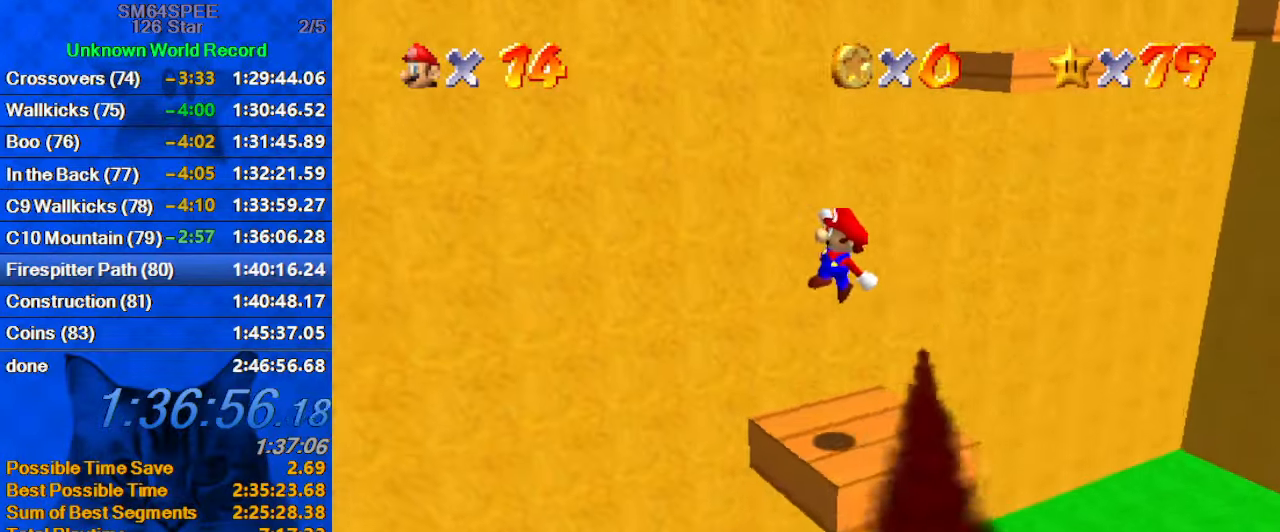
{"keys": [], "events": [[133, "up", "down"], [233, "up", "up"], [267, "right", "up"], [300, "shift", "up"]]}
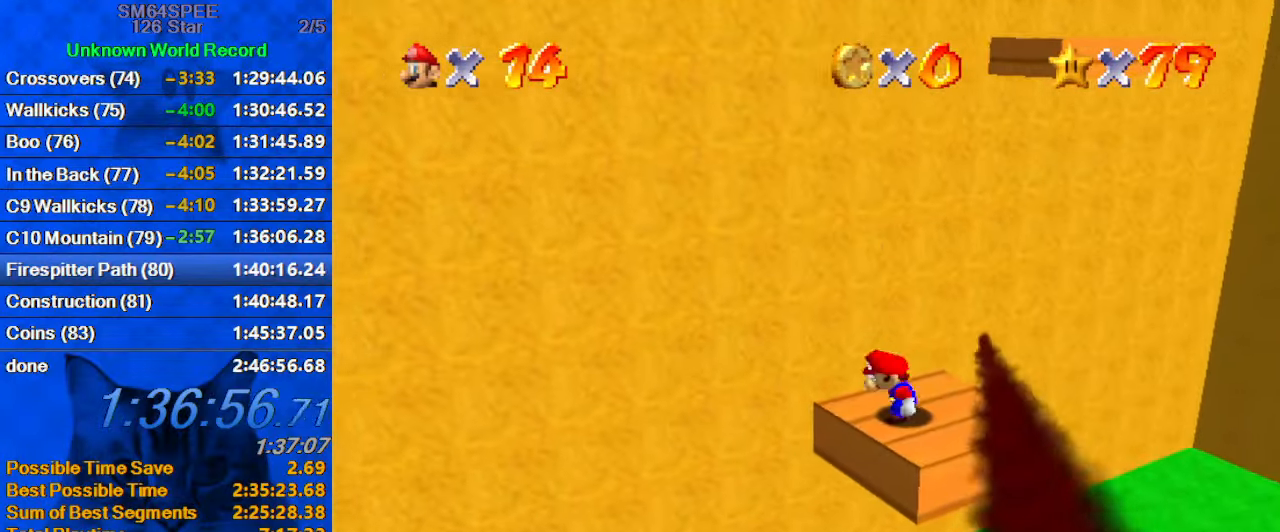
{"keys": [], "events": []}
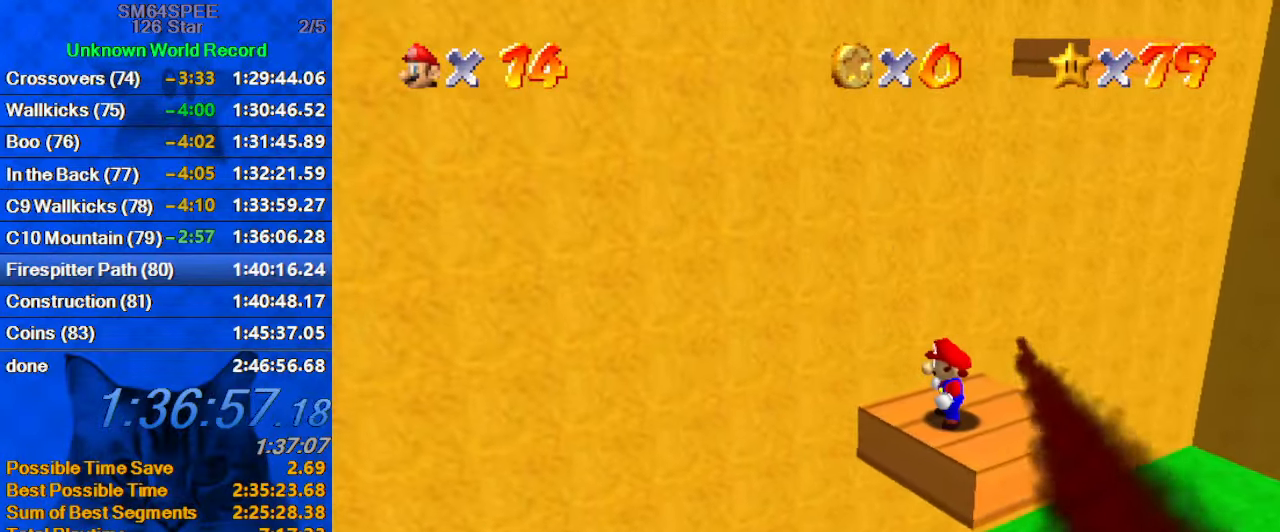
{"keys": [], "events": [[399, "up", "down"], [466, "up", "up"]]}
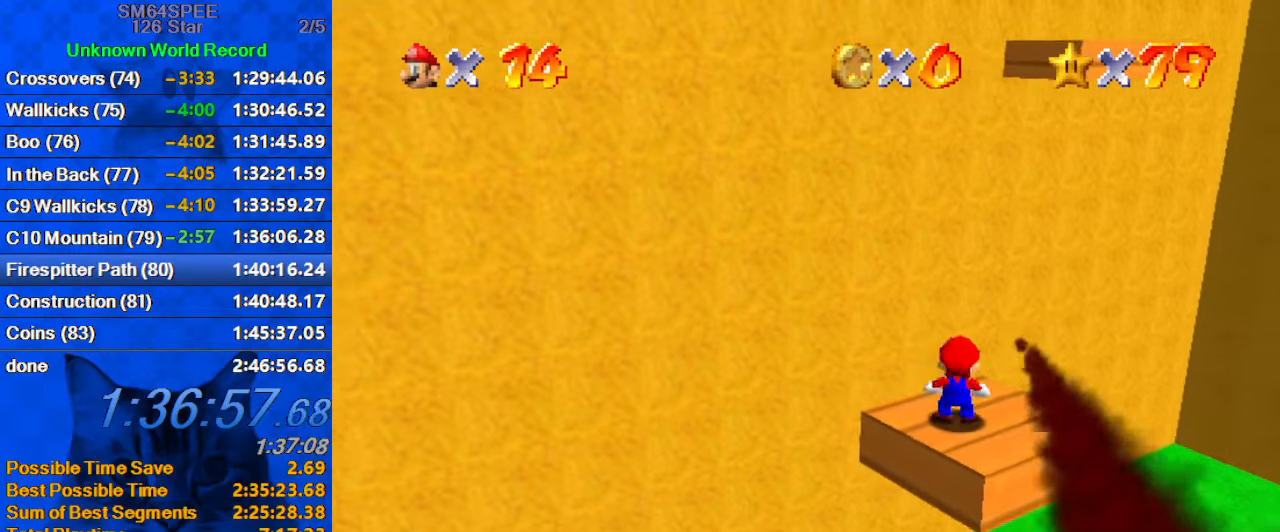
{"keys": ["right", "up"], "events": [[34, "shift", "down"], [67, "down", "down"], [134, "shift", "up"], [367, "ctrl", "down"], [400, "down", "up"], [400, "right", "down"], [500, "ctrl", "up"], [500, "up", "down"]]}
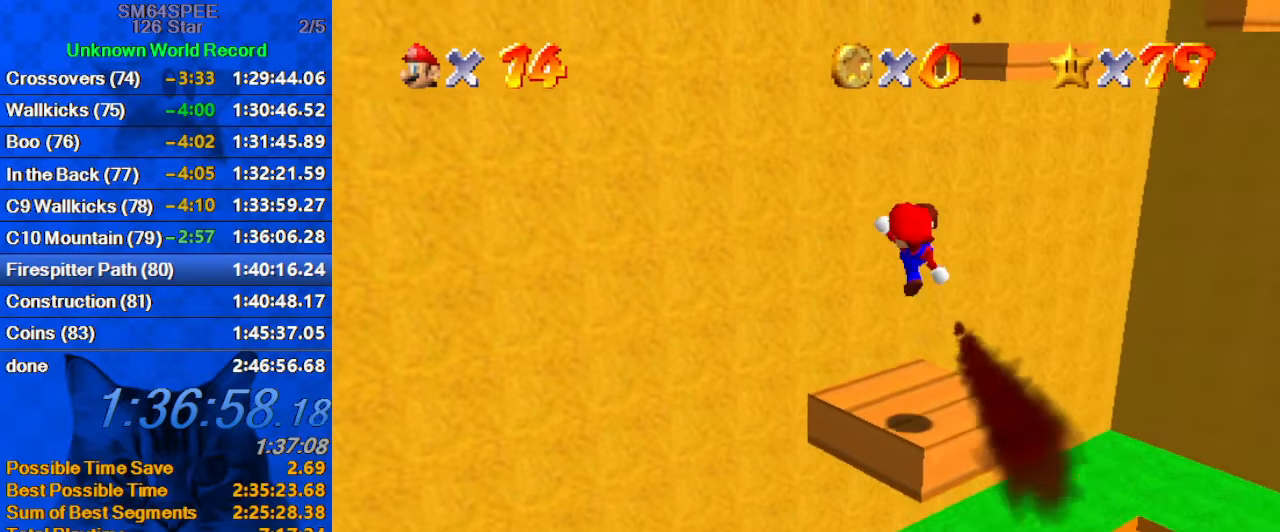
{"keys": ["shift", "up"], "events": [[100, "right", "up"], [234, "up", "up"], [367, "up", "down"], [467, "shift", "down"]]}
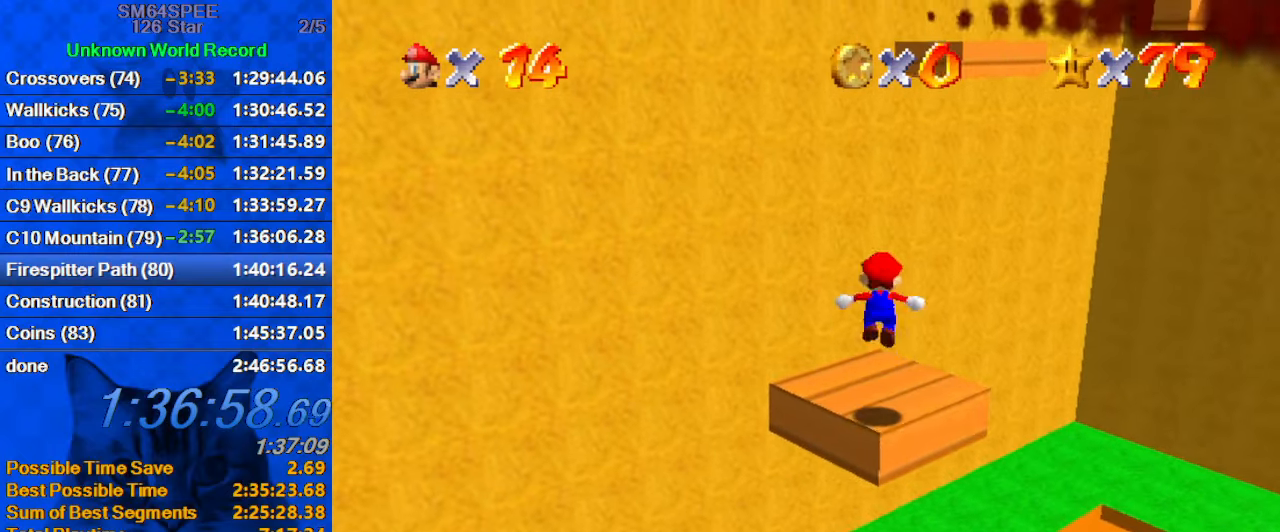
{"keys": ["up"], "events": [[100, "shift", "up"]]}
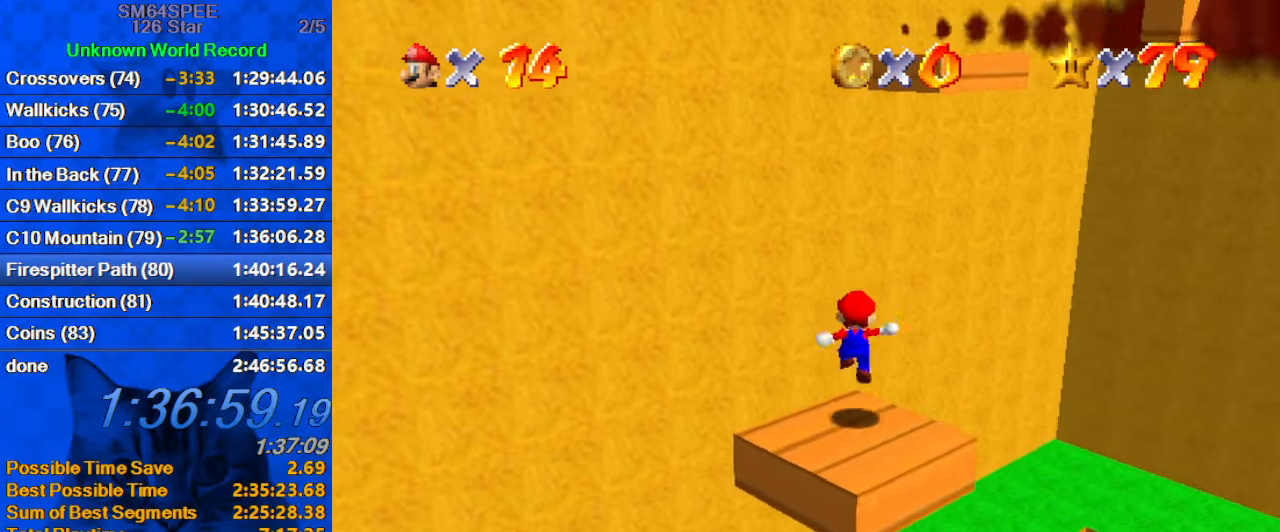
{"keys": ["right", "shift", "up"], "events": [[167, "shift", "down"], [267, "d", "down"], [267, "right", "down"], [434, "d", "up"]]}
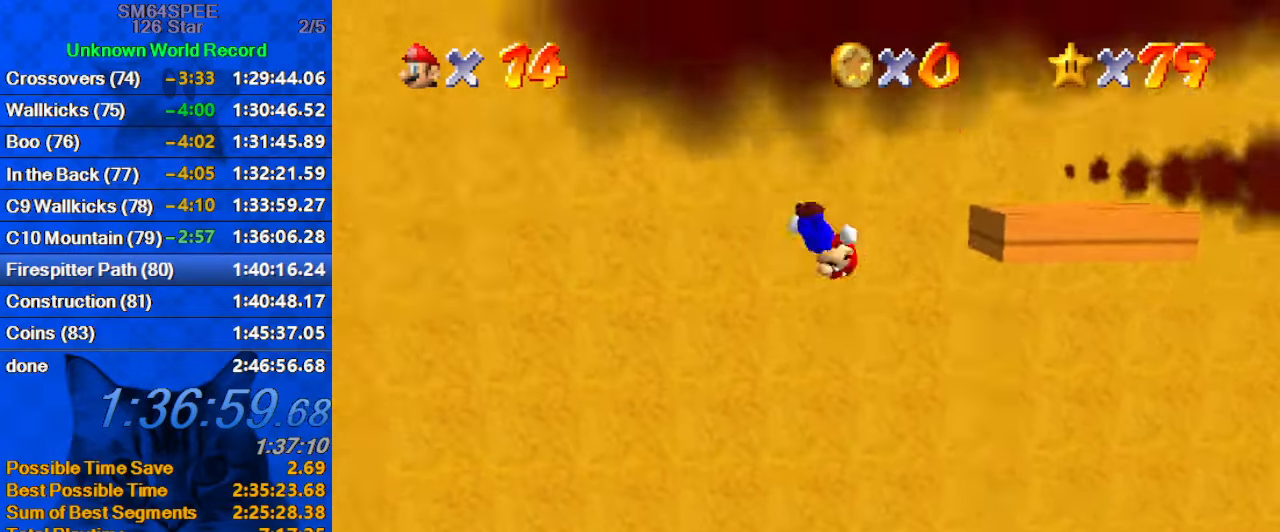
{"keys": ["right", "shift"], "events": [[134, "up", "up"], [267, "down", "down"], [367, "shift", "up"], [467, "shift", "down"], [500, "down", "up"]]}
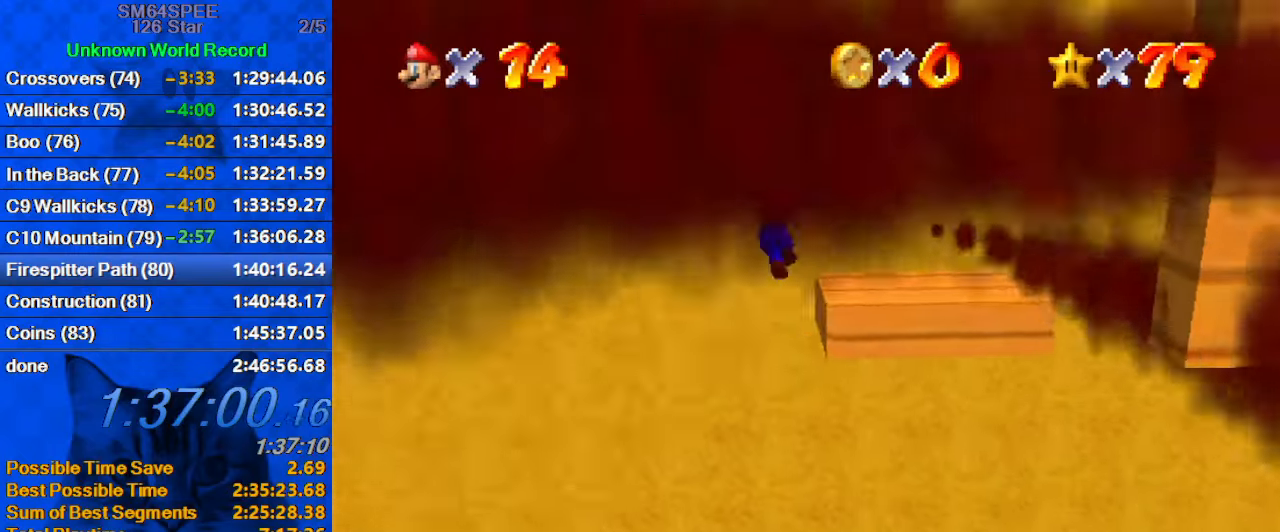
{"keys": ["right", "shift"], "events": [[67, "a", "down"], [67, "s", "down"], [234, "a", "up"], [234, "s", "up"]]}
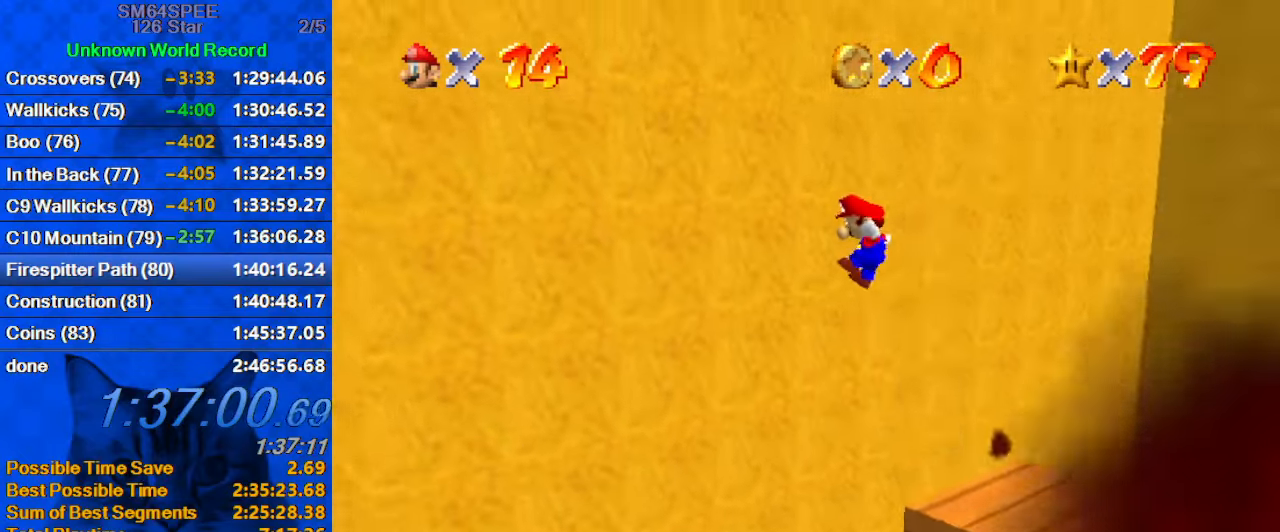
{"keys": ["a", "s", "shift", "up"], "events": [[267, "a", "down"], [267, "s", "down"], [334, "a", "up"], [334, "s", "up"], [334, "up", "down"], [434, "a", "down"], [434, "right", "up"], [434, "s", "down"]]}
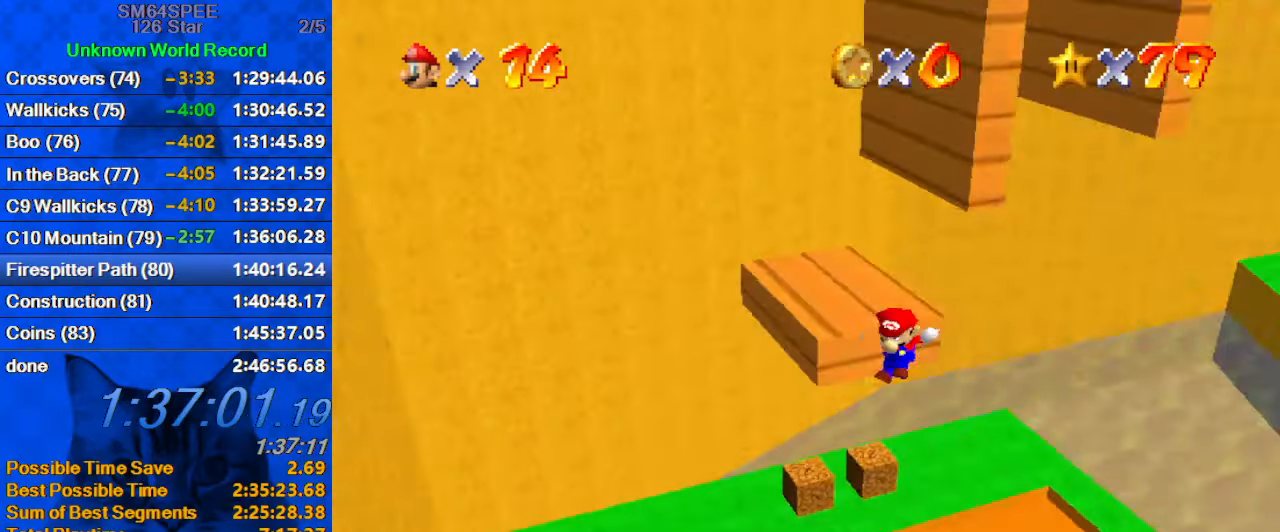
{"keys": ["a", "s"], "events": [[34, "a", "up"], [34, "s", "up"], [34, "shift", "up"], [134, "left", "down"], [134, "shift", "down"], [234, "left", "up"], [234, "up", "up"], [300, "shift", "up"], [500, "a", "down"], [500, "s", "down"]]}
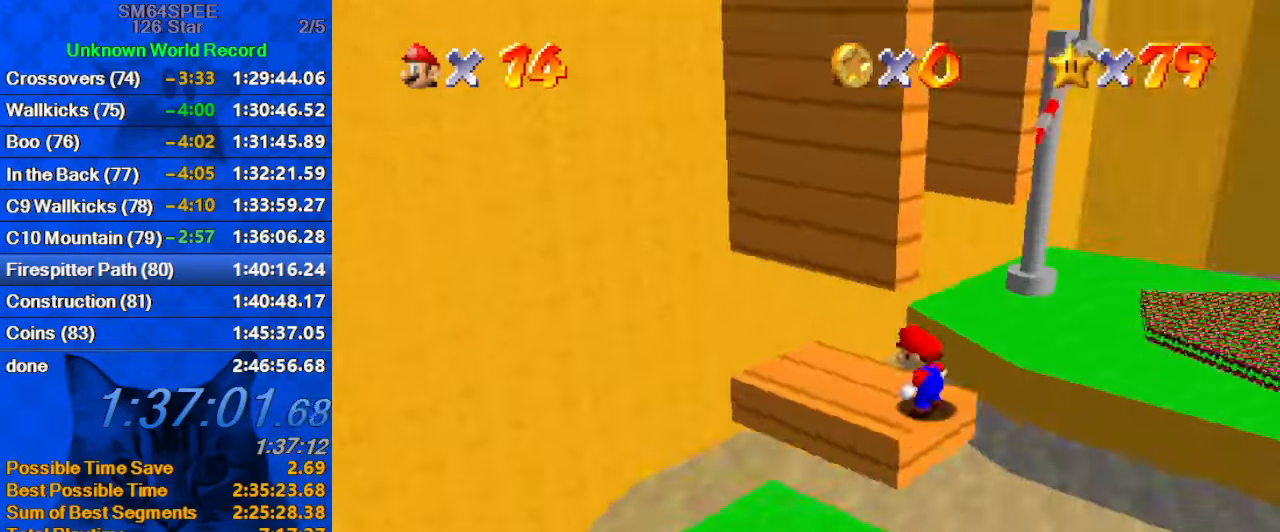
{"keys": [], "events": [[134, "a", "up"], [134, "s", "up"], [400, "up", "down"], [500, "up", "up"]]}
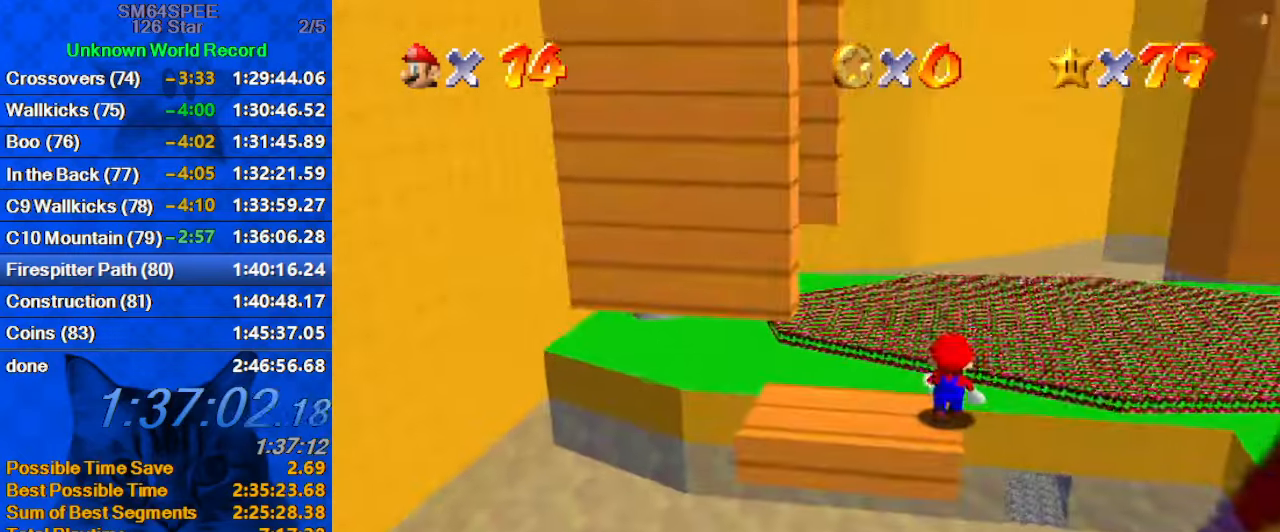
{"keys": [], "events": [[100, "shift", "down"], [201, "shift", "up"], [334, "down", "down"], [434, "down", "up"]]}
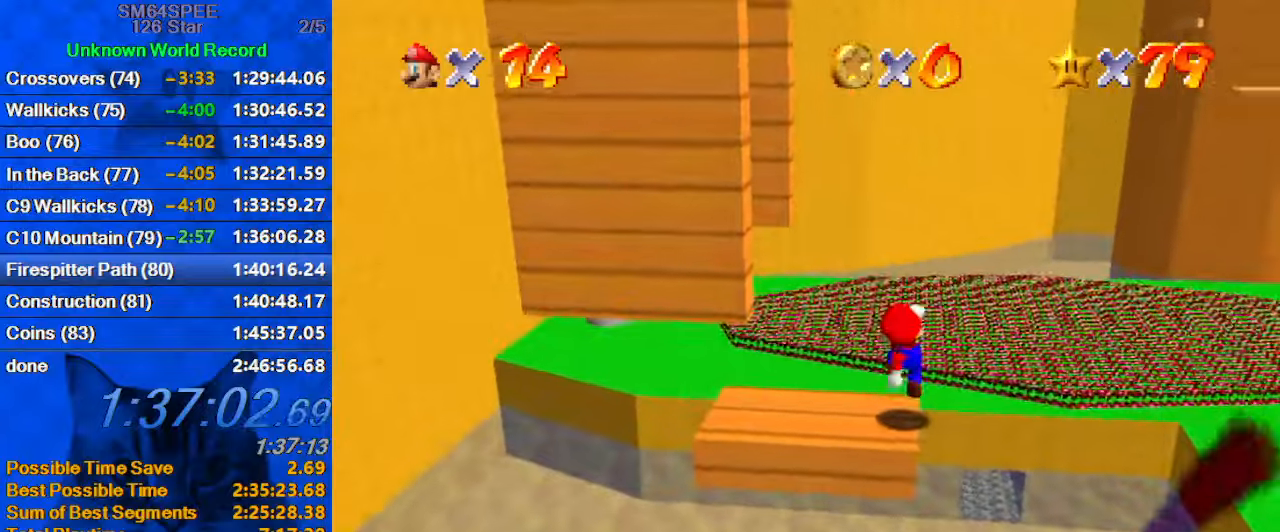
{"keys": [], "events": []}
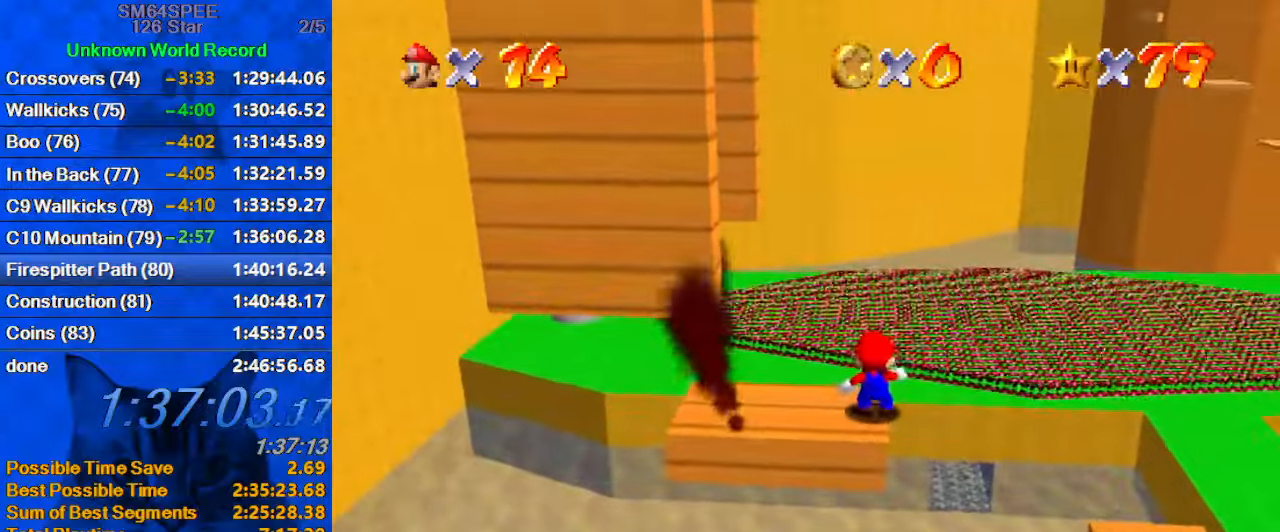
{"keys": [], "events": []}
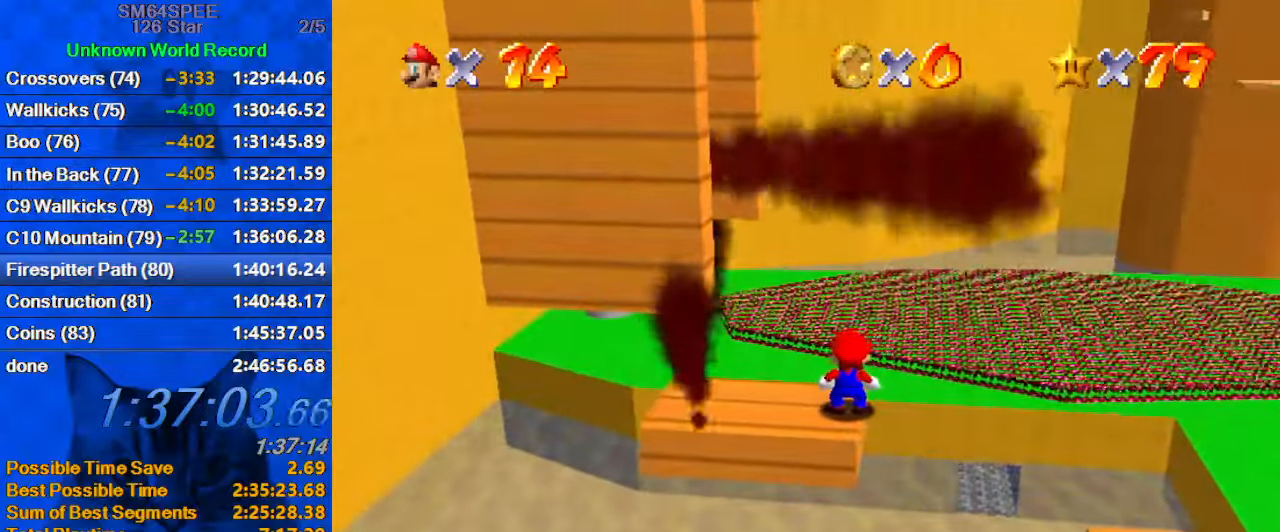
{"keys": [], "events": []}
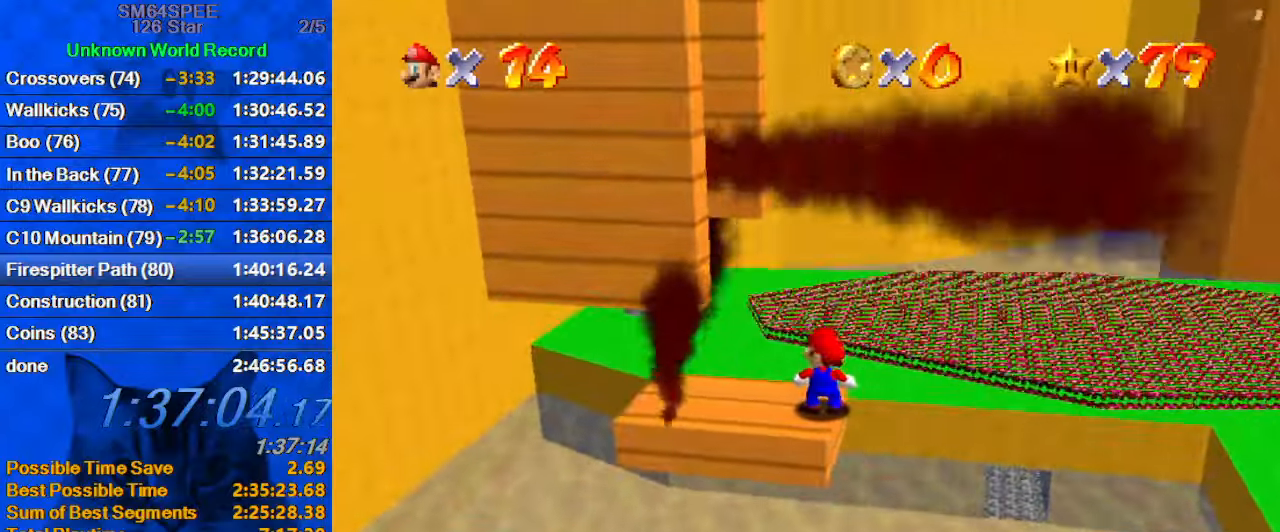
{"keys": [], "events": []}
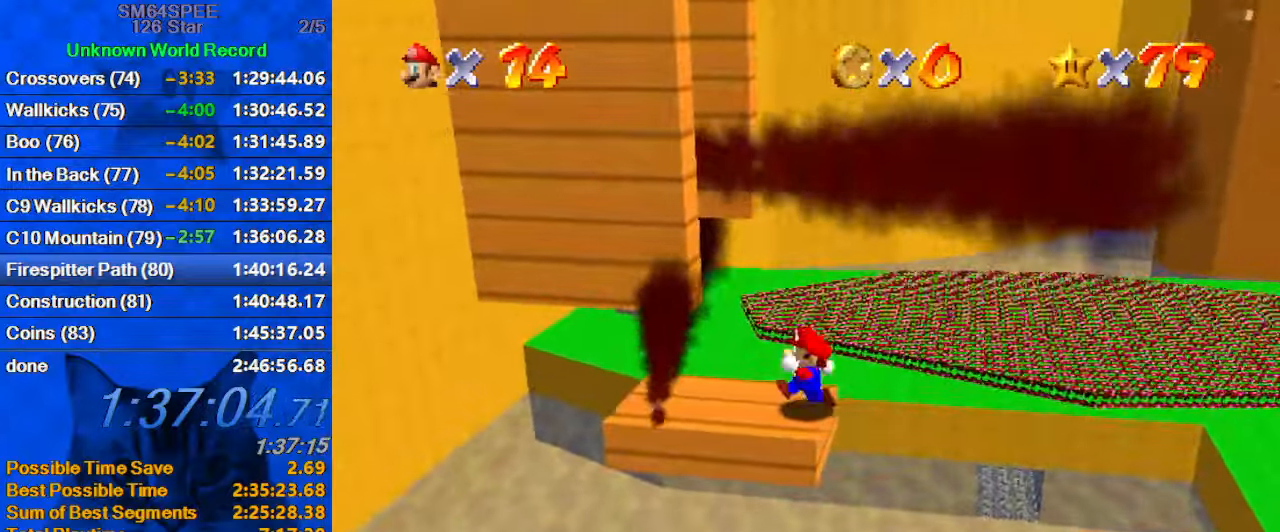
{"keys": [], "events": [[33, "left", "down"], [66, "left", "up"]]}
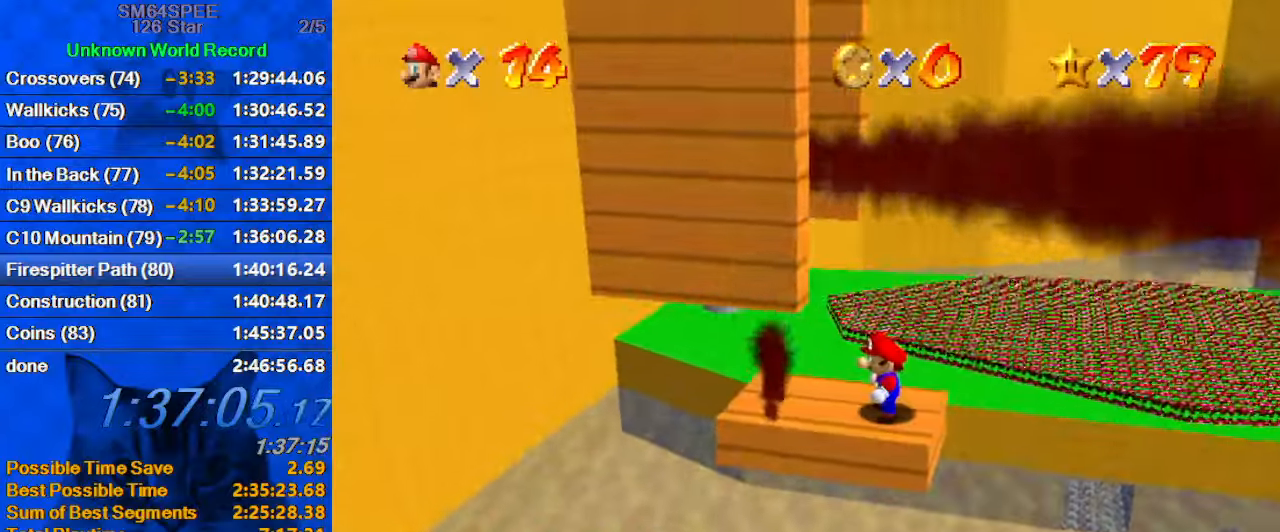
{"keys": ["down", "left"], "events": [[266, "left", "down"], [433, "down", "down"]]}
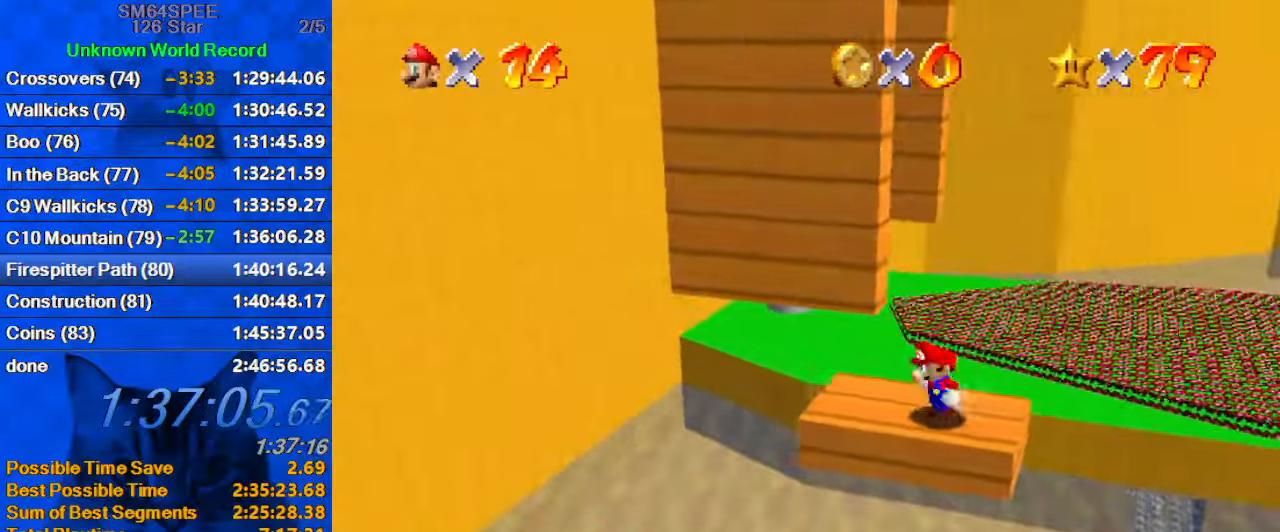
{"keys": ["up"], "events": [[66, "down", "up"], [233, "up", "down"], [333, "left", "up"]]}
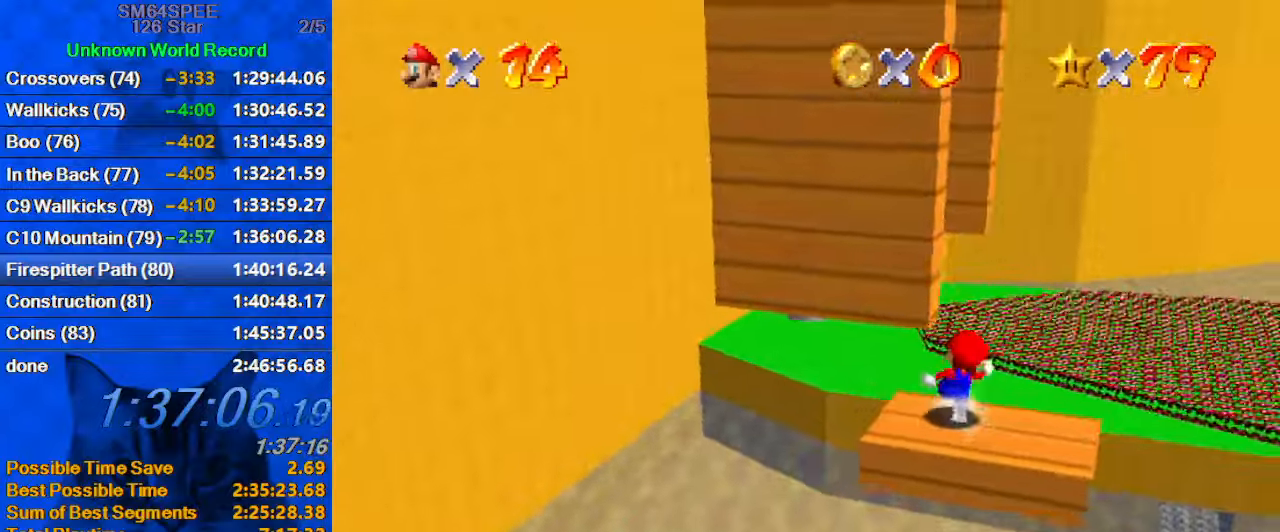
{"keys": ["left", "up"], "events": [[33, "y", "down"], [66, "shift", "down"], [166, "left", "down"], [166, "y", "up"], [200, "shift", "up"], [300, "d", "down"], [366, "d", "up"], [433, "d", "down"], [500, "d", "up"]]}
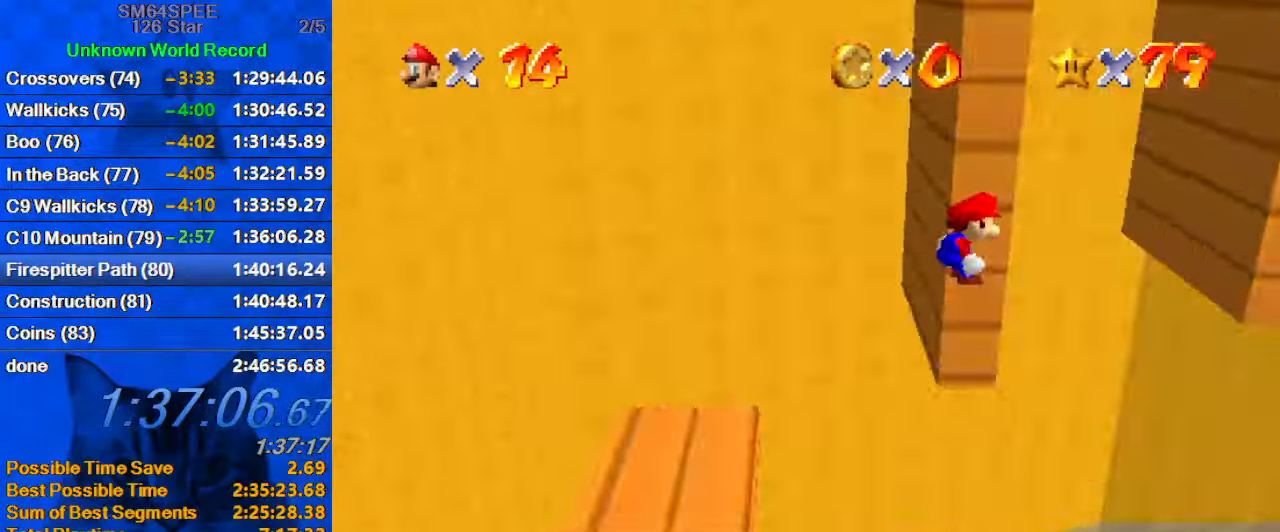
{"keys": ["left", "shift", "up"], "events": [[33, "left", "up"], [100, "right", "down"], [400, "left", "down"], [400, "right", "up"], [466, "shift", "down"]]}
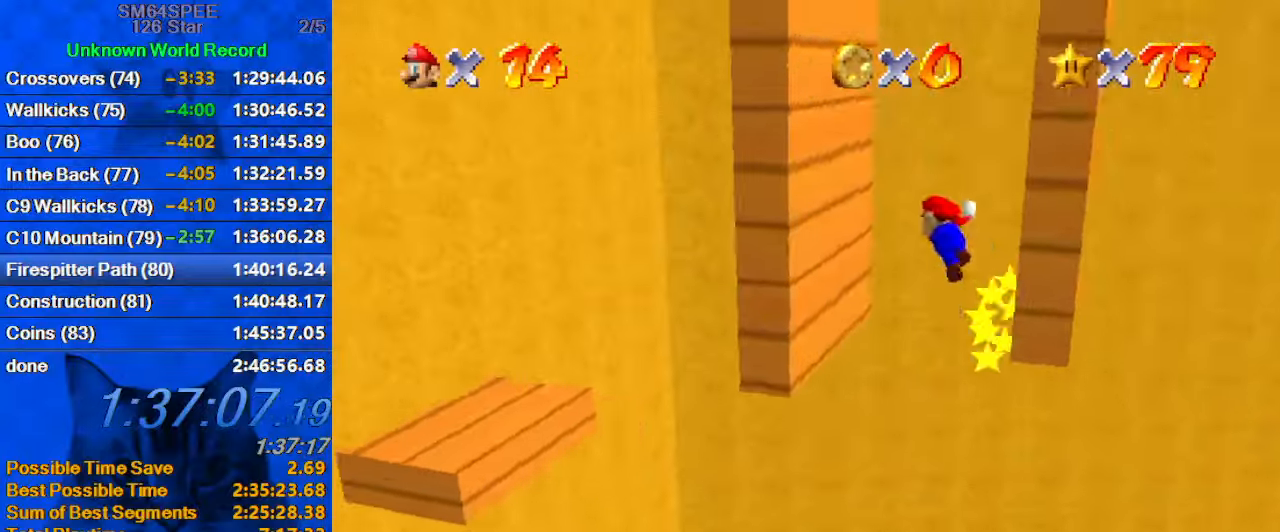
{"keys": ["right"], "events": [[66, "up", "up"], [200, "shift", "up"], [333, "shift", "down"], [367, "right", "down"], [433, "left", "up"], [433, "shift", "up"]]}
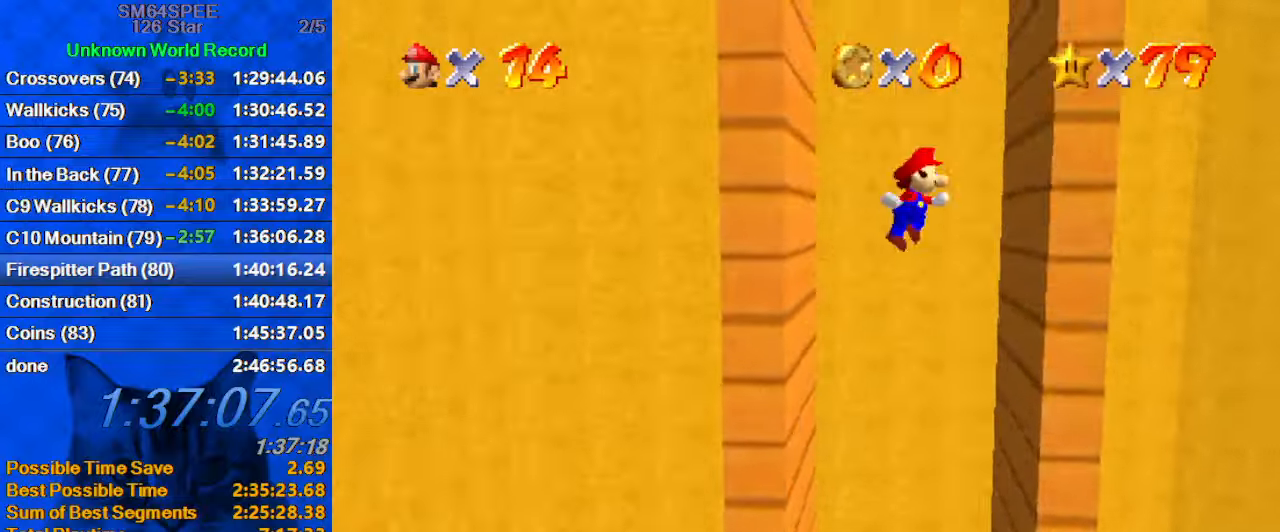
{"keys": ["left"], "events": [[167, "down", "down"], [267, "shift", "down"], [300, "down", "up"], [333, "left", "down"], [333, "right", "up"], [400, "shift", "up"]]}
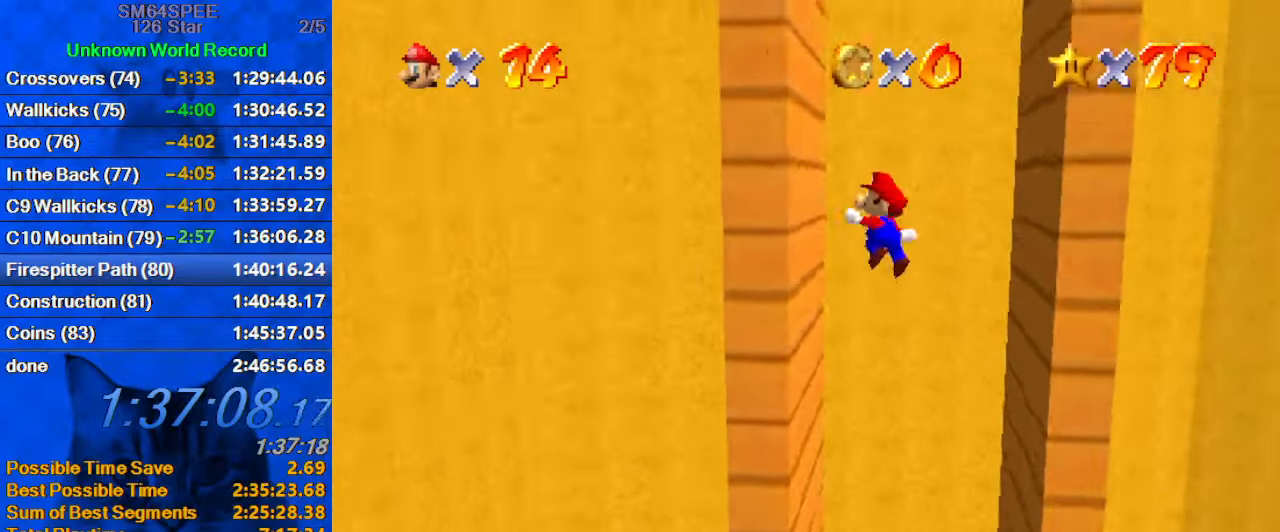
{"keys": ["right"], "events": [[67, "down", "down"], [167, "shift", "down"], [267, "right", "down"], [300, "down", "up"], [300, "left", "up"], [300, "shift", "up"]]}